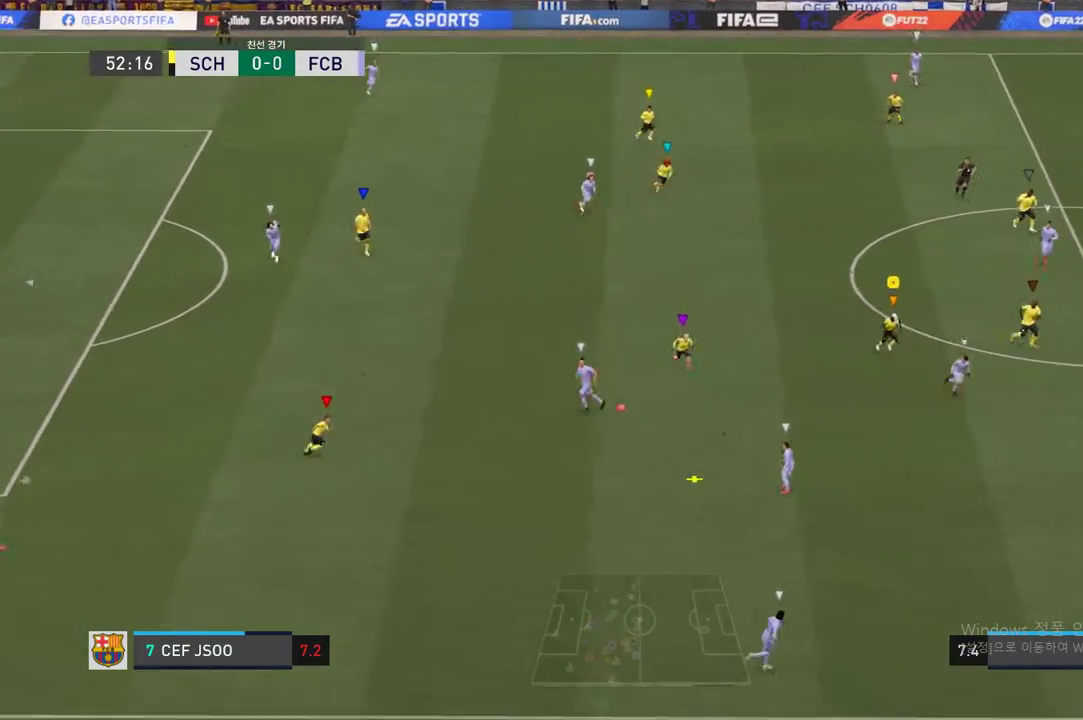
Gameplay with a controller (Xbox layout); each line is a JSON object with the inputs held at the frame after it. "events" lists button and stick changes between this image and that frame as [ms after this image, input, new state], when the widget could be followed in between. Not read: L3 R3 left_stick.
{"buttons": ["R2"], "right_stick": "center", "events": []}
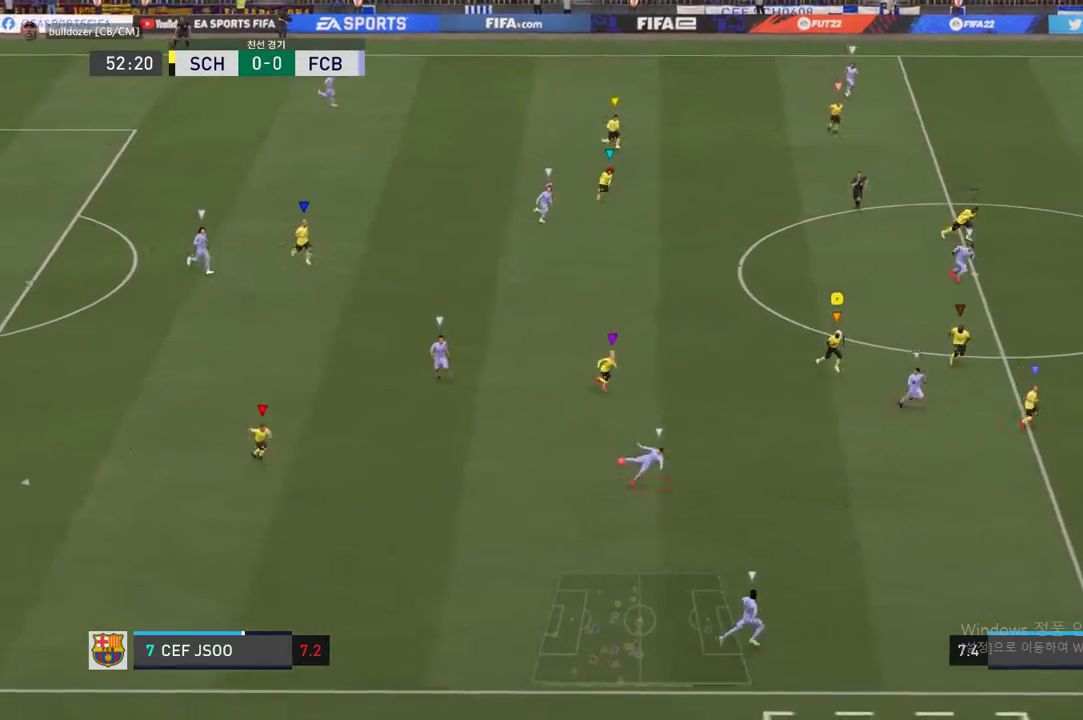
{"buttons": ["R2"], "right_stick": "center", "events": []}
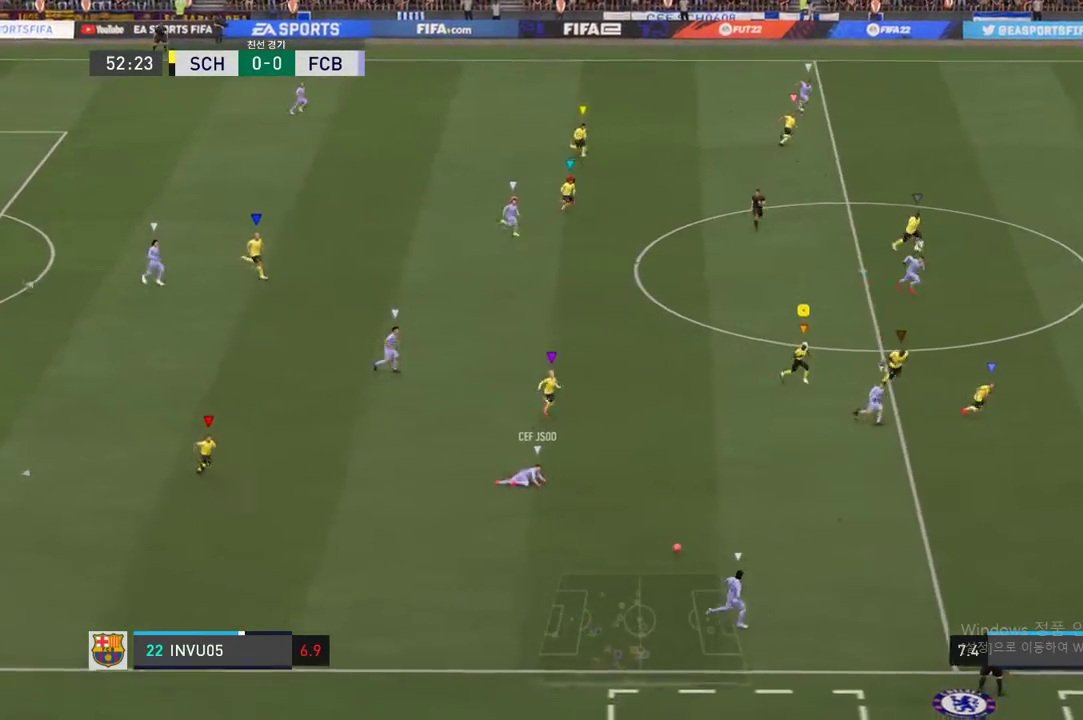
{"buttons": ["R2"], "right_stick": "center", "events": []}
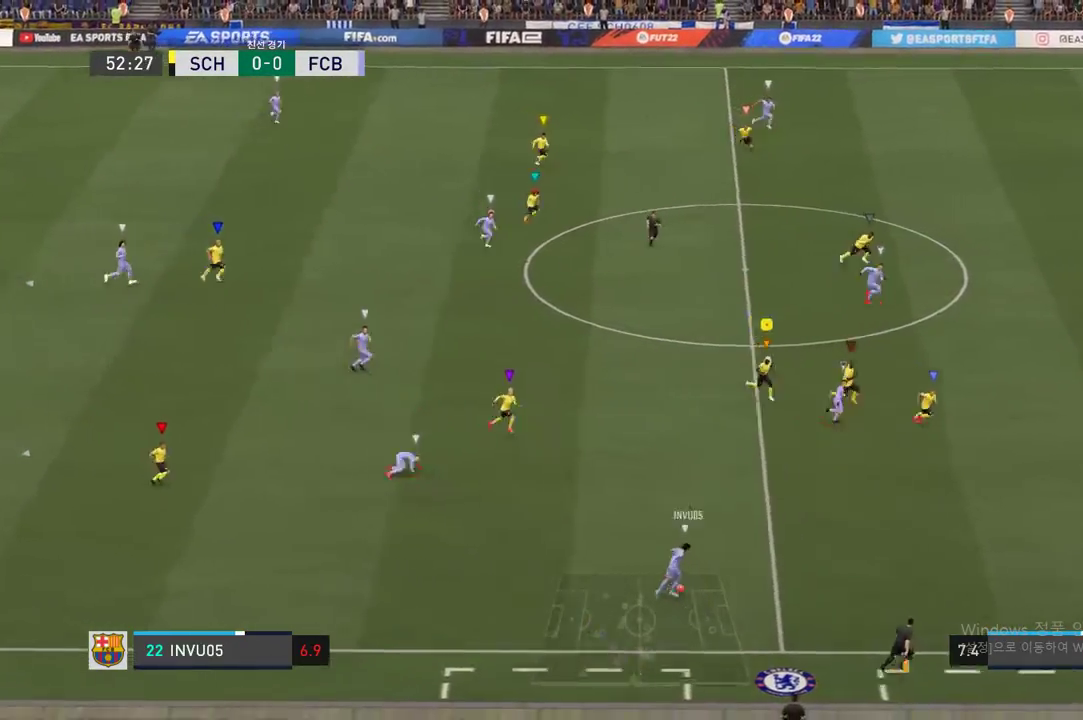
{"buttons": [], "right_stick": "center", "events": [[84, "R2", "up"]]}
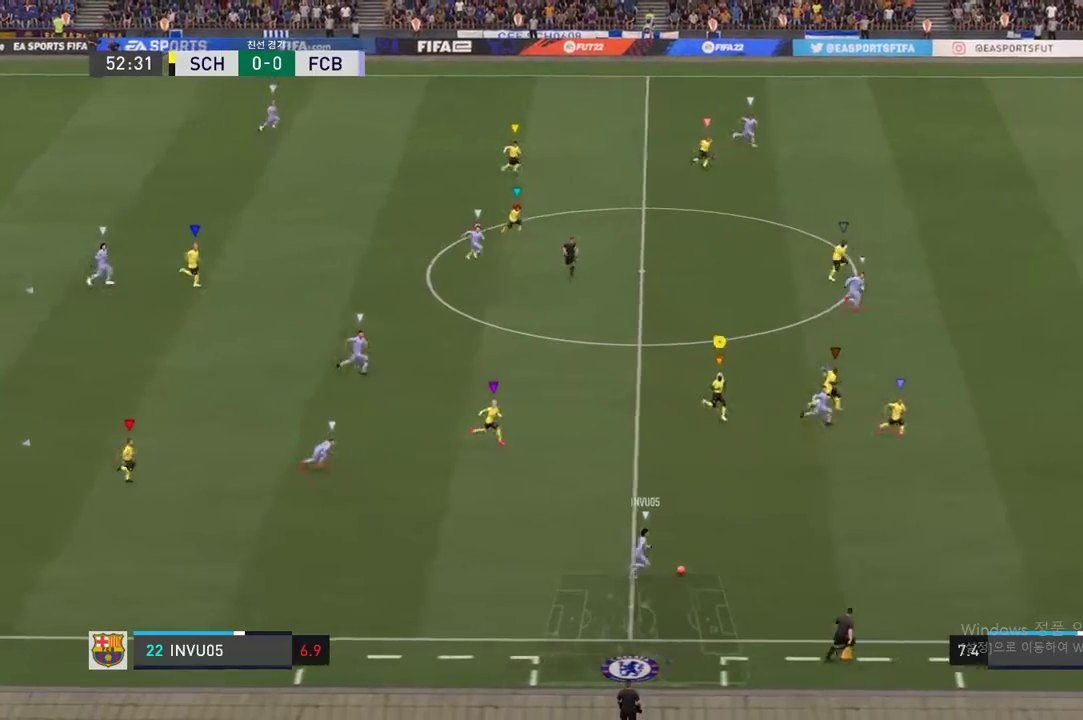
{"buttons": ["R2"], "right_stick": "center", "events": [[117, "R2", "down"]]}
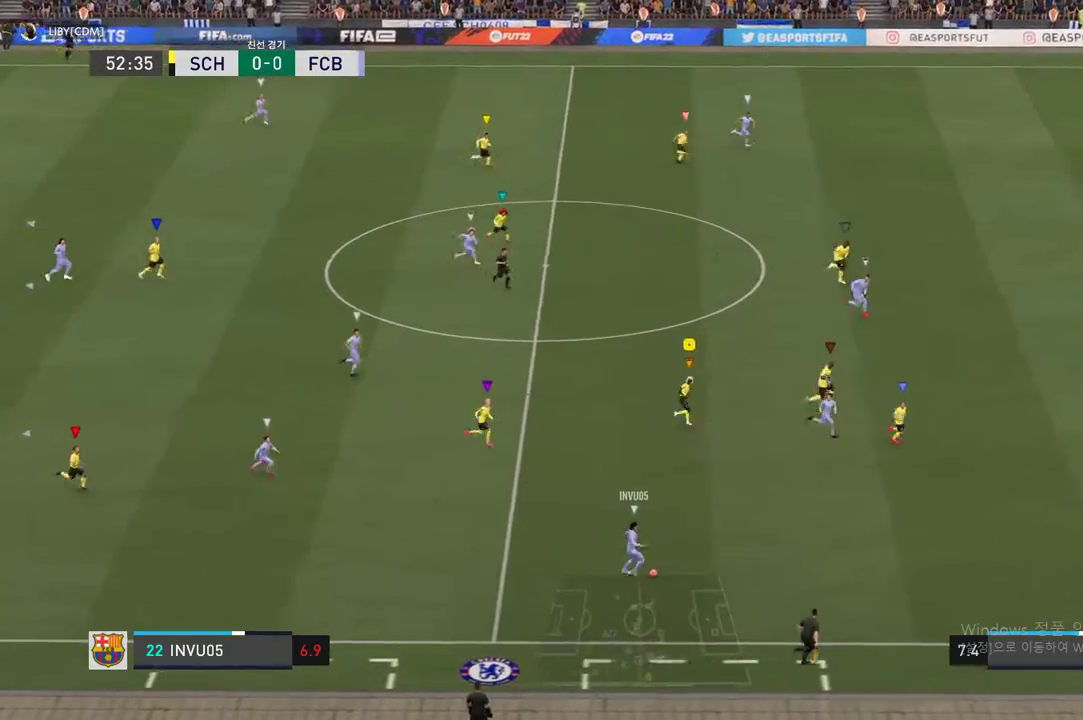
{"buttons": ["R2"], "right_stick": "center", "events": []}
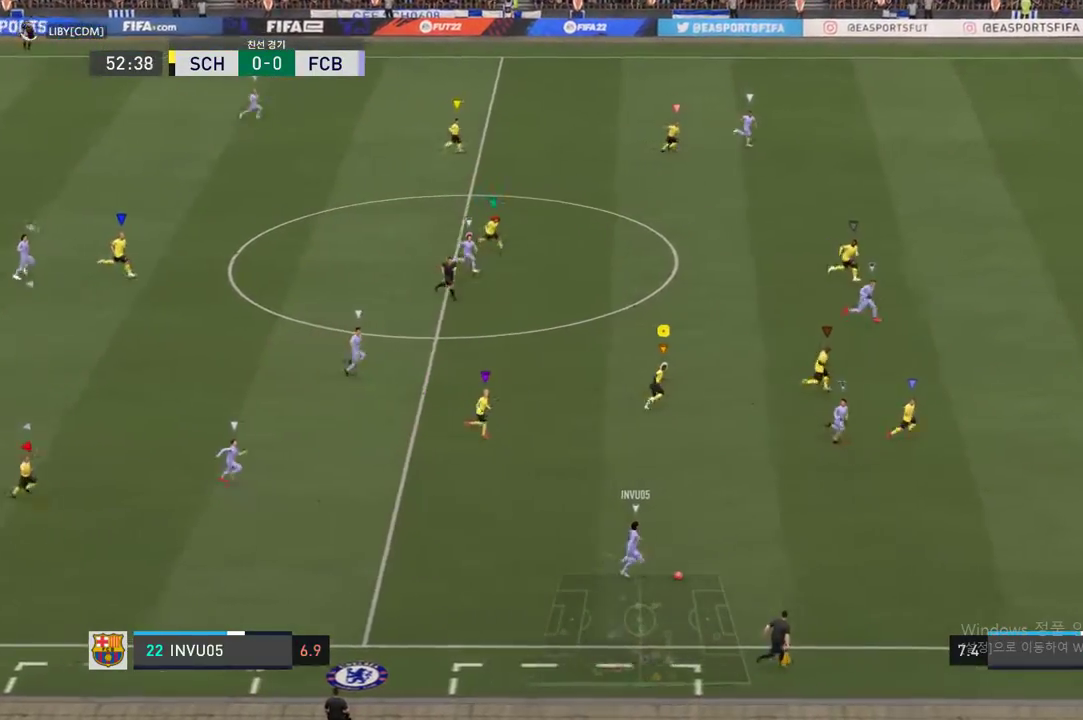
{"buttons": ["R2"], "right_stick": "center", "events": []}
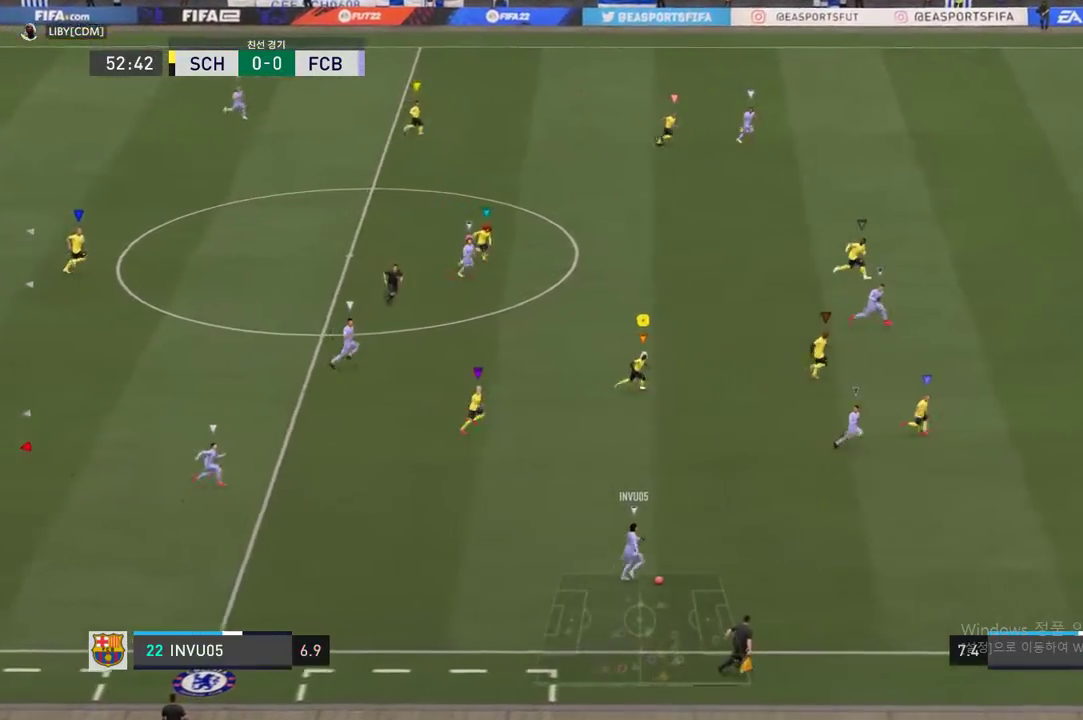
{"buttons": ["R2"], "right_stick": "center", "events": []}
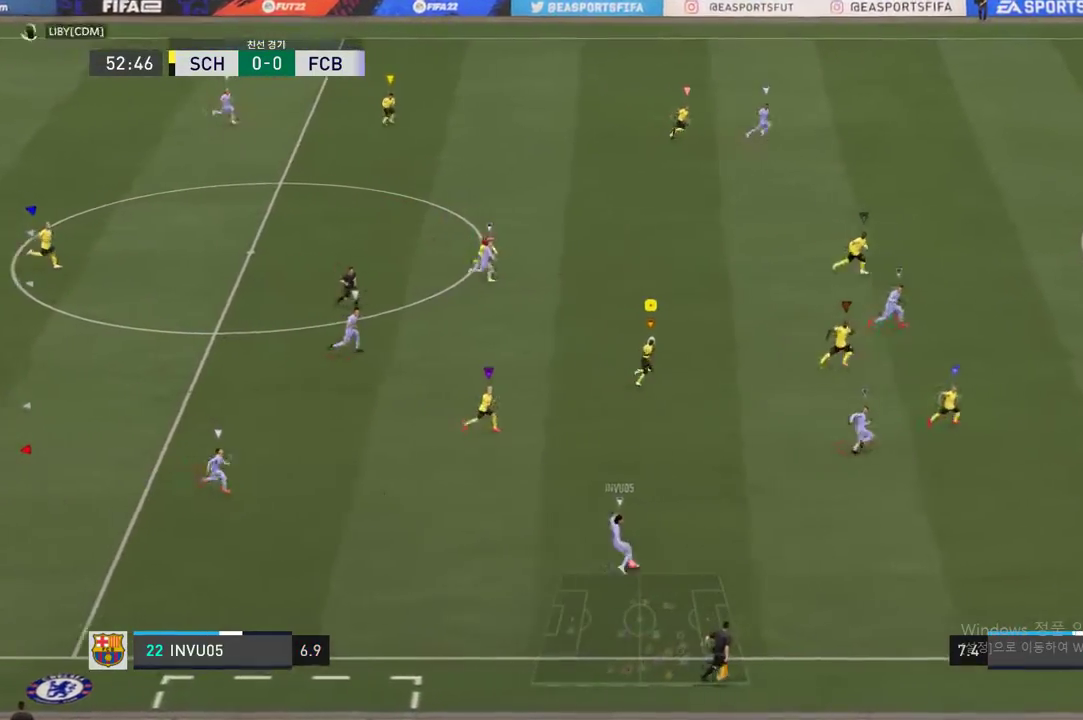
{"buttons": ["R2"], "right_stick": "center", "events": []}
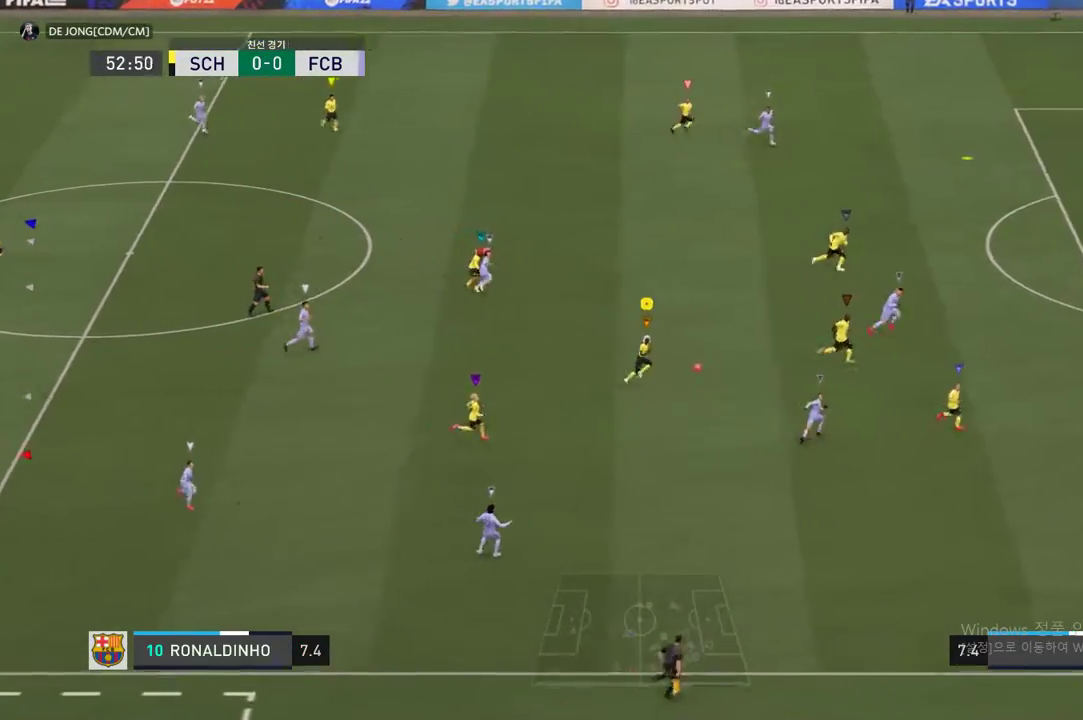
{"buttons": ["R2"], "right_stick": "center", "events": []}
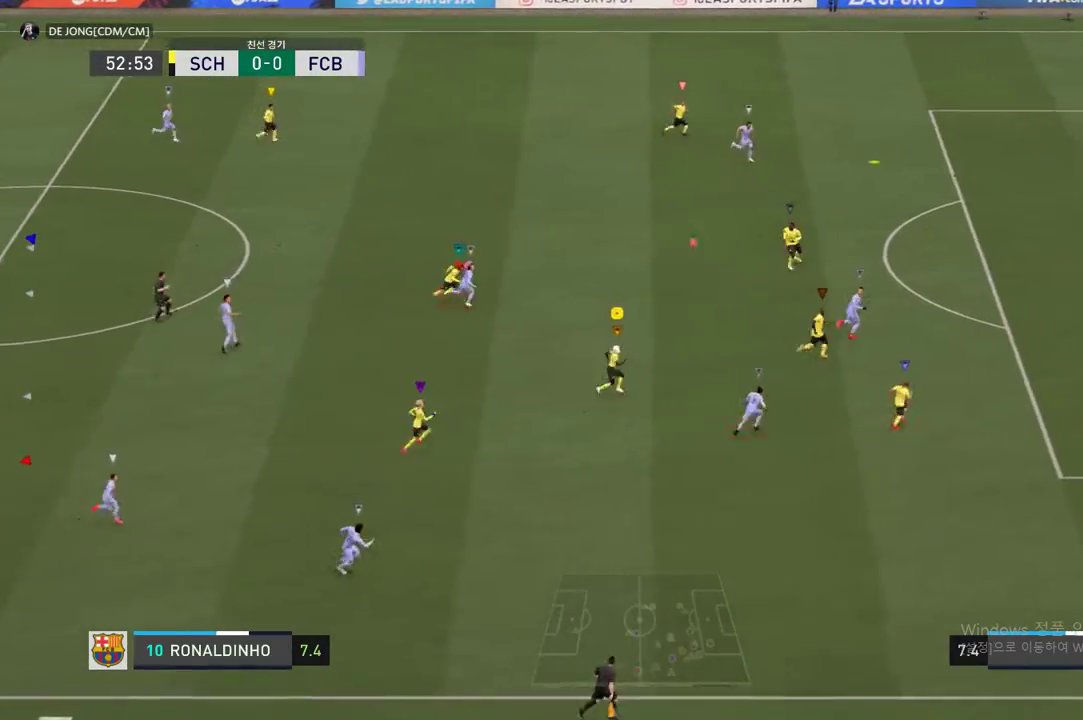
{"buttons": ["R2"], "right_stick": "center", "events": []}
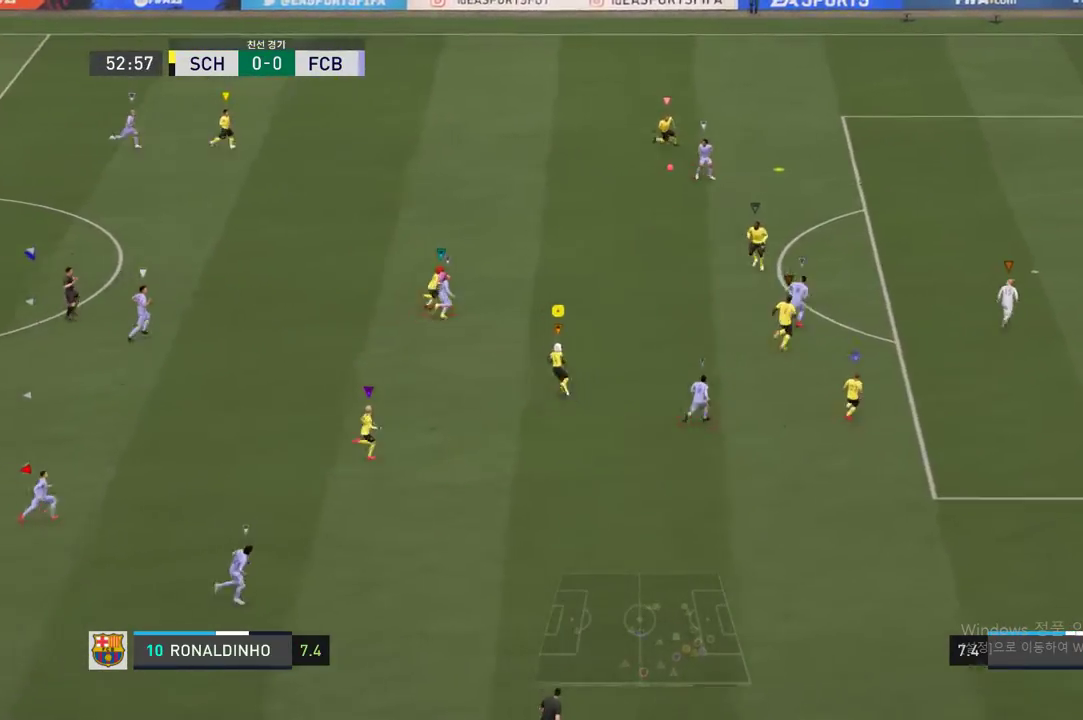
{"buttons": ["R2"], "right_stick": "center", "events": []}
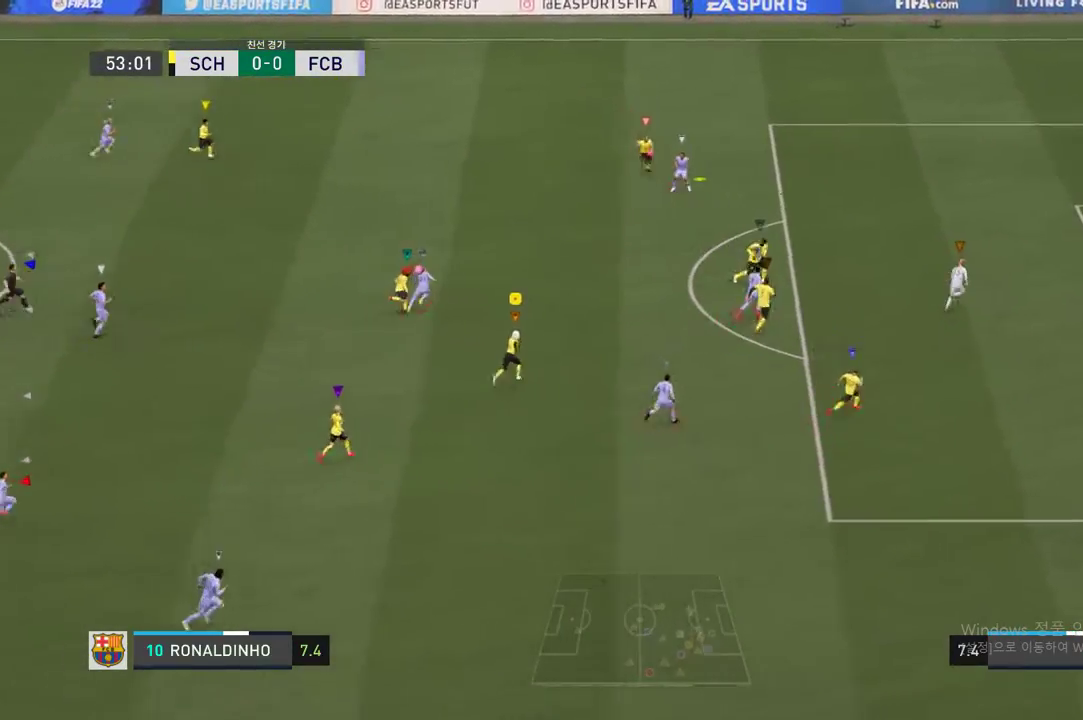
{"buttons": ["R2"], "right_stick": "center", "events": []}
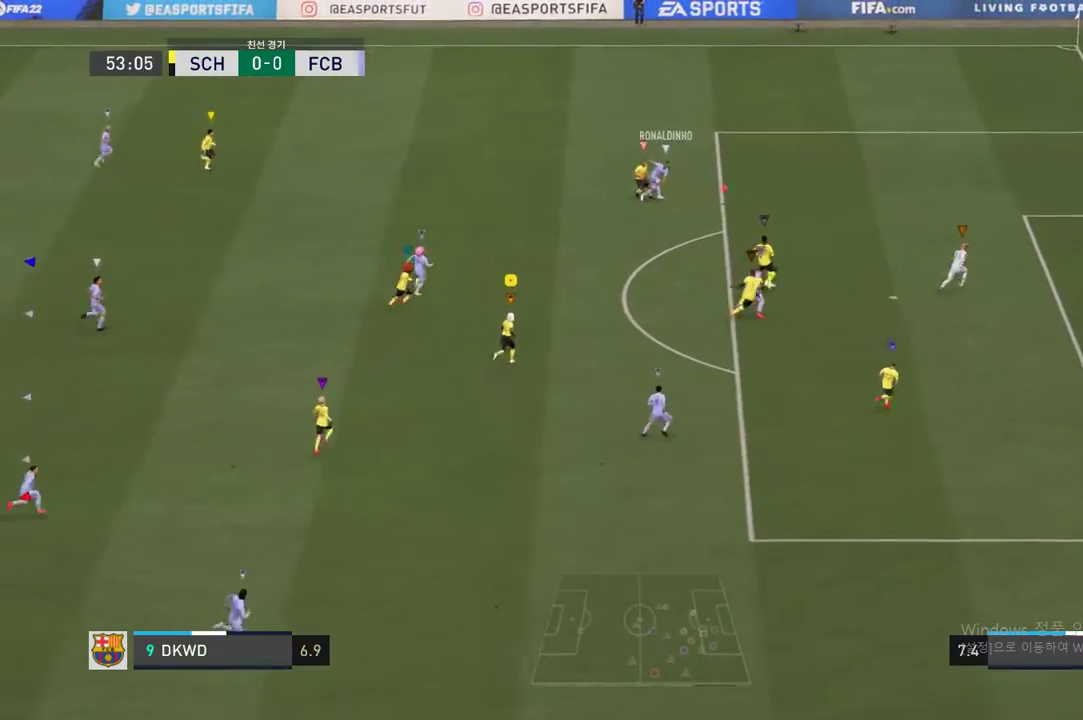
{"buttons": ["R2"], "right_stick": "center", "events": []}
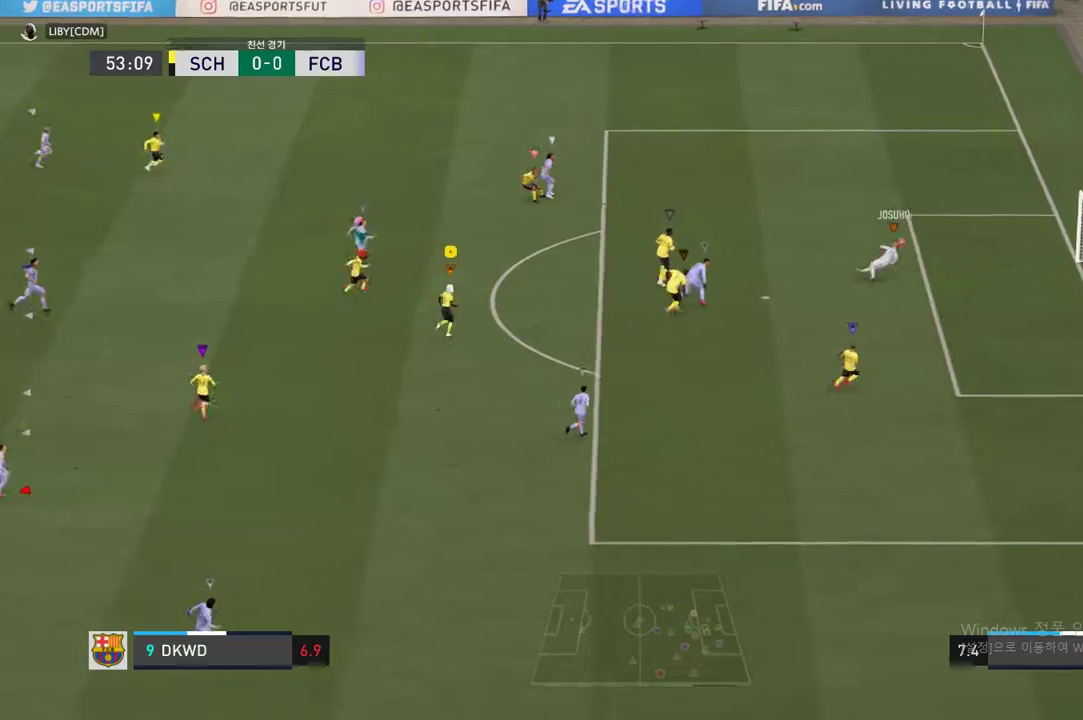
{"buttons": [], "right_stick": "center", "events": [[84, "R2", "up"]]}
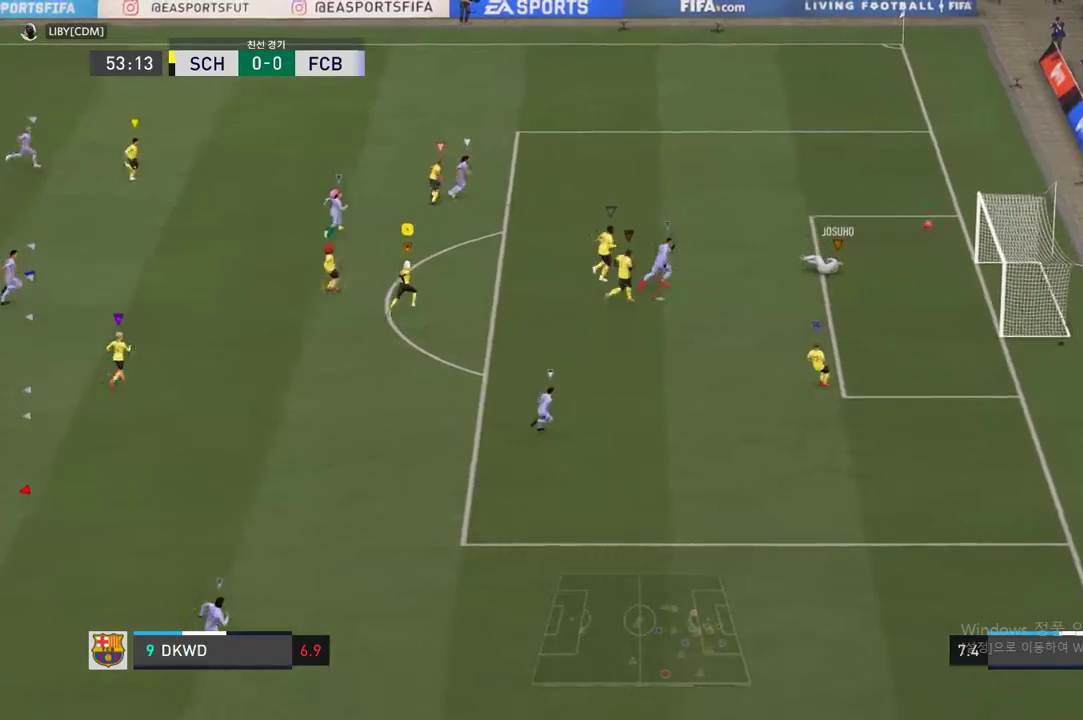
{"buttons": [], "right_stick": "center", "events": []}
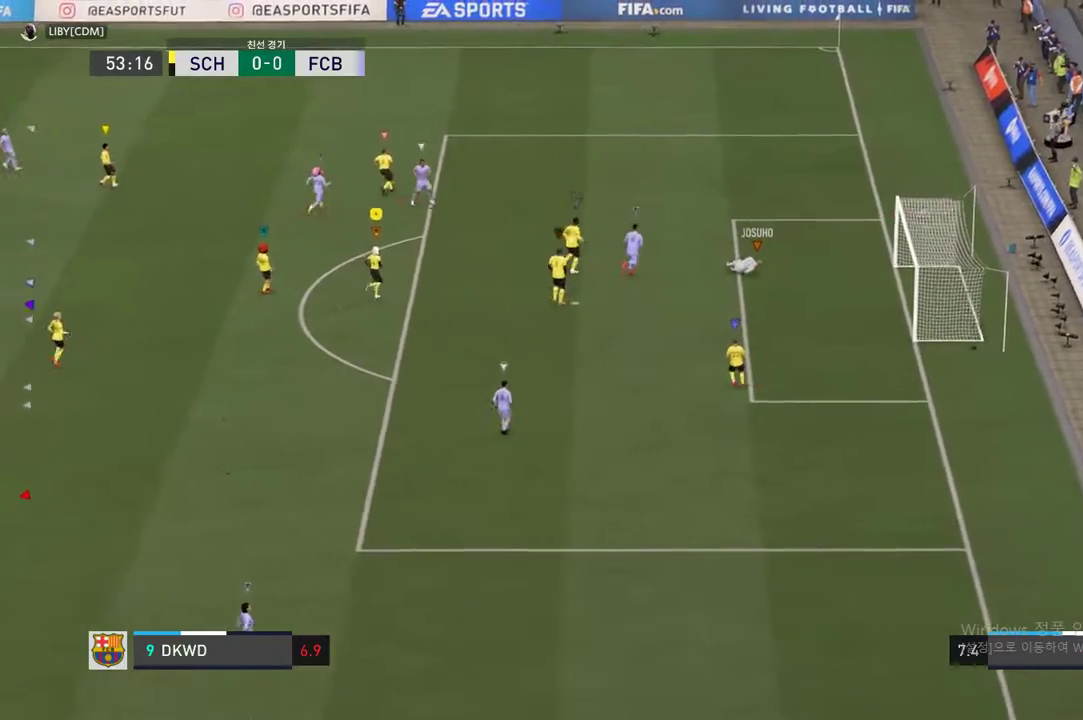
{"buttons": [], "right_stick": "center", "events": [[34, "A", "down"], [168, "A", "up"], [235, "A", "down"], [336, "A", "up"], [404, "A", "down"], [488, "A", "up"]]}
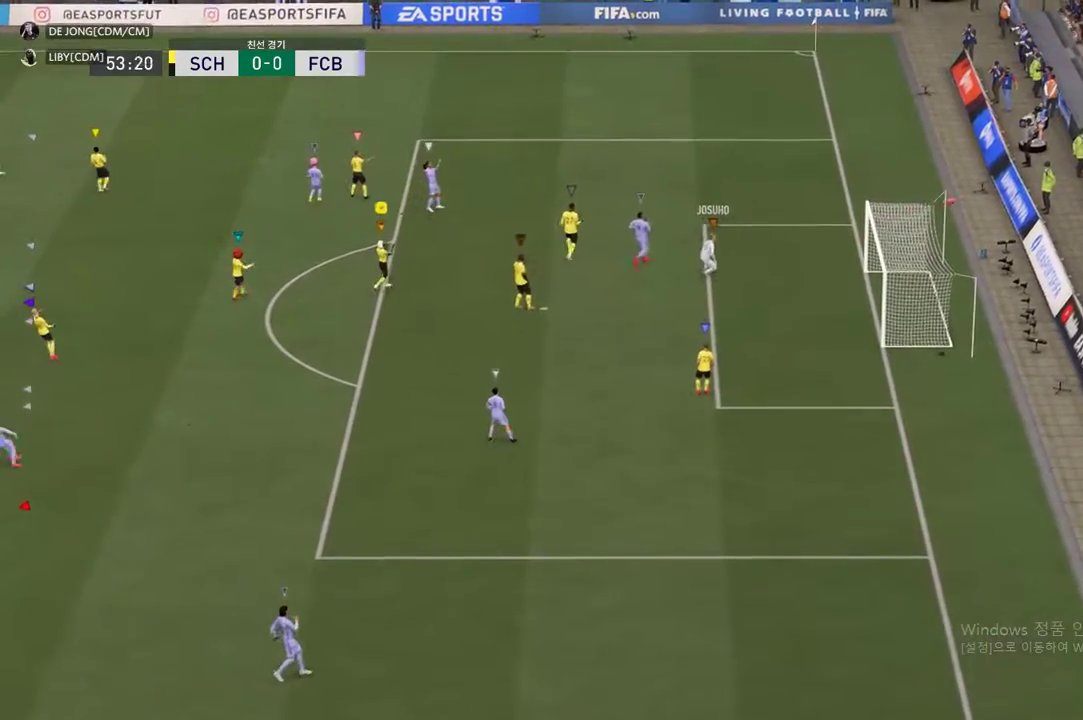
{"buttons": ["A"], "right_stick": "center", "events": [[17, "A", "down"], [135, "A", "up"], [202, "A", "down"], [286, "A", "up"], [353, "A", "down"], [454, "A", "up"], [488, "A", "down"]]}
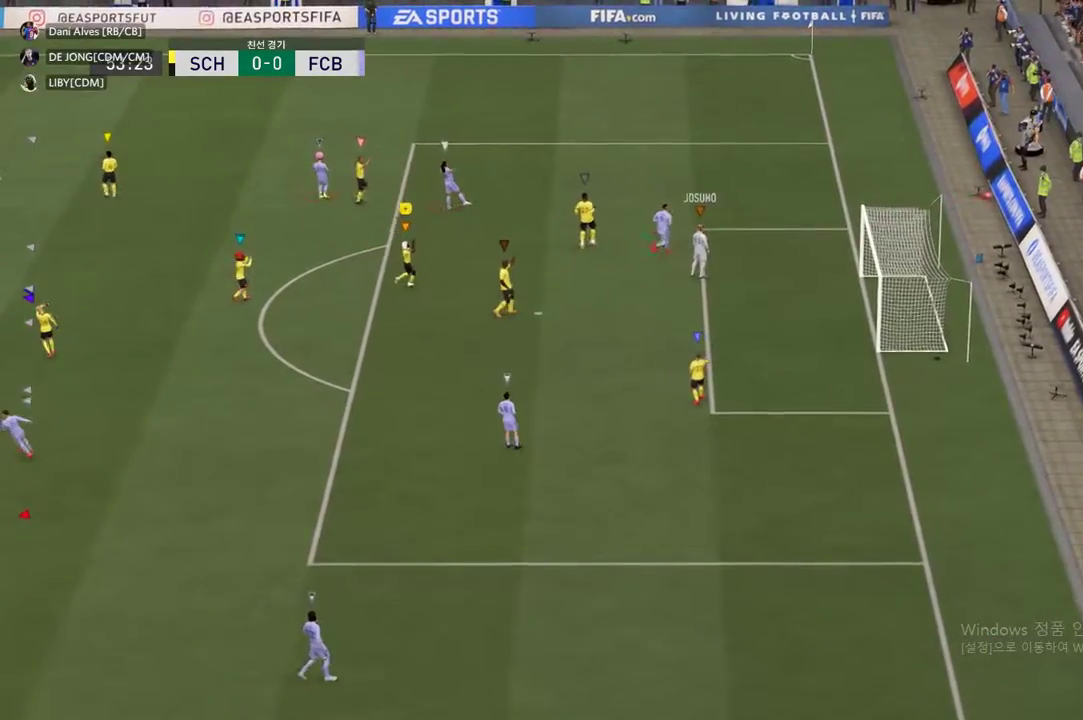
{"buttons": [], "right_stick": "center", "events": [[100, "A", "up"], [134, "A", "down"], [235, "A", "up"]]}